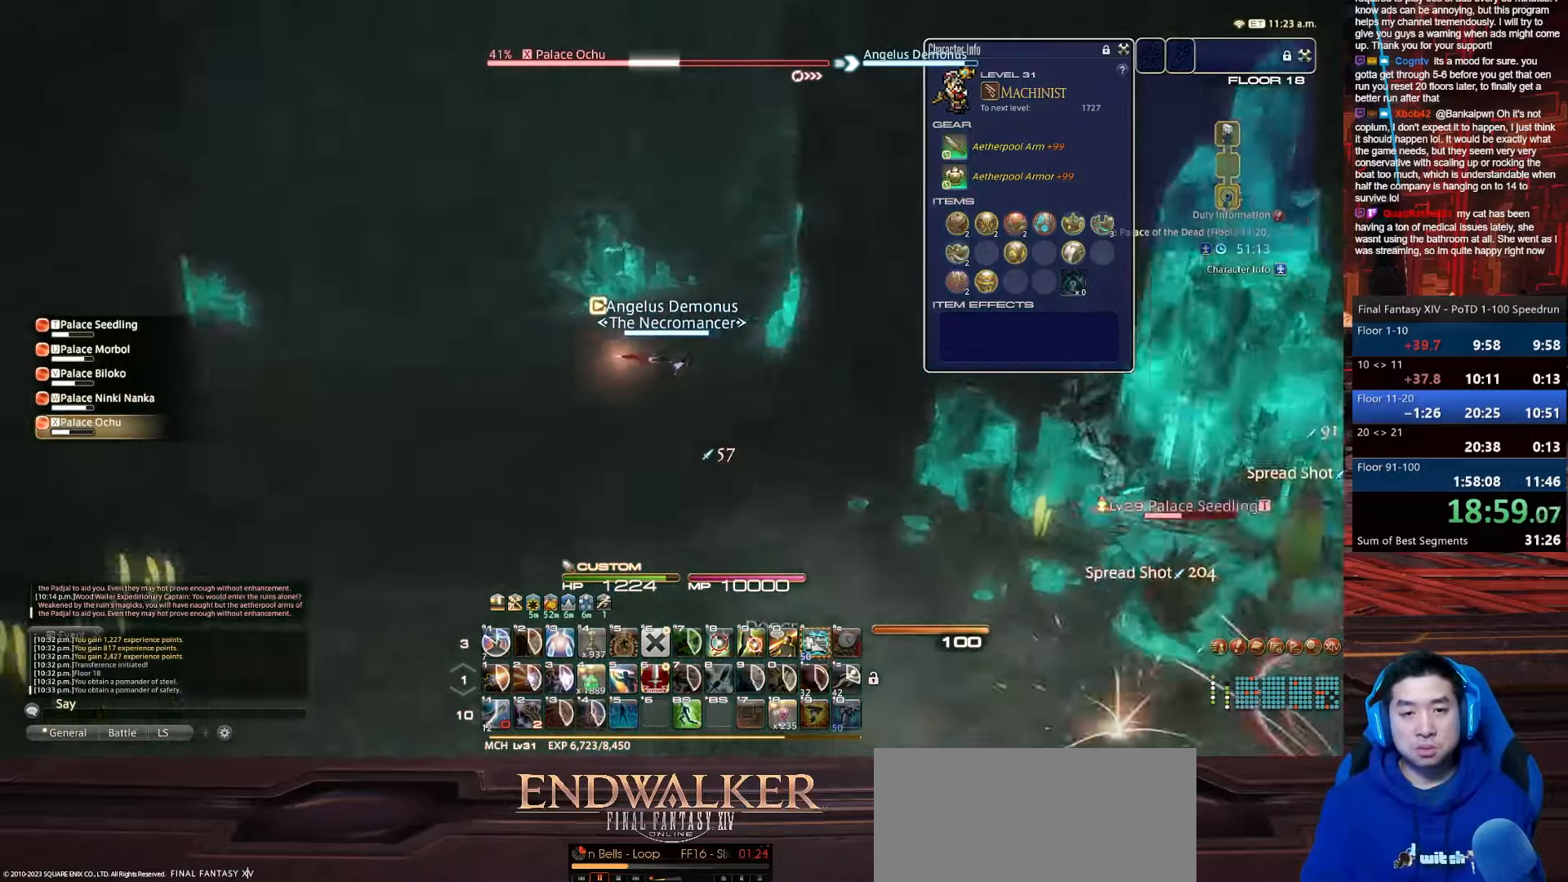
Gameplay with keyboard; each line is a JSON object with the keys held at the frame after it. "events" lists presses ("down") and releases ("up") of ".", "/", "0", "1", "2", "3", "4", "5", "6", "7", "8", "9", "a", "alt_l", "alt_r", "b", "backslash", "backspace", "c", "caps_lock", "comma", "ctrl_l", "ctrl_r", "d", "e", "equals", "escape", "f", "f1", "f10", "f11", "f12", "f2", "f3", "f4", "f5", "f6", "f7", "f8", "f9", "g", "h", "i", "j", "k", "l", "lbracket", "m", "minus", "n", "o", "p", "q", "quote", "r", "rbracket", "return", "s", "semicolon", "shift_l", "shift_r", "space", "t", "tab", "tilde", "u", "v", "w", "x", "y" and "z" between this image and that frame as [ms after this image, input, new state], when the widget could be followed in between. No other keys are recorded. Mouse input is not recorded.
{"keys": ["a", "p", "w"], "events": []}
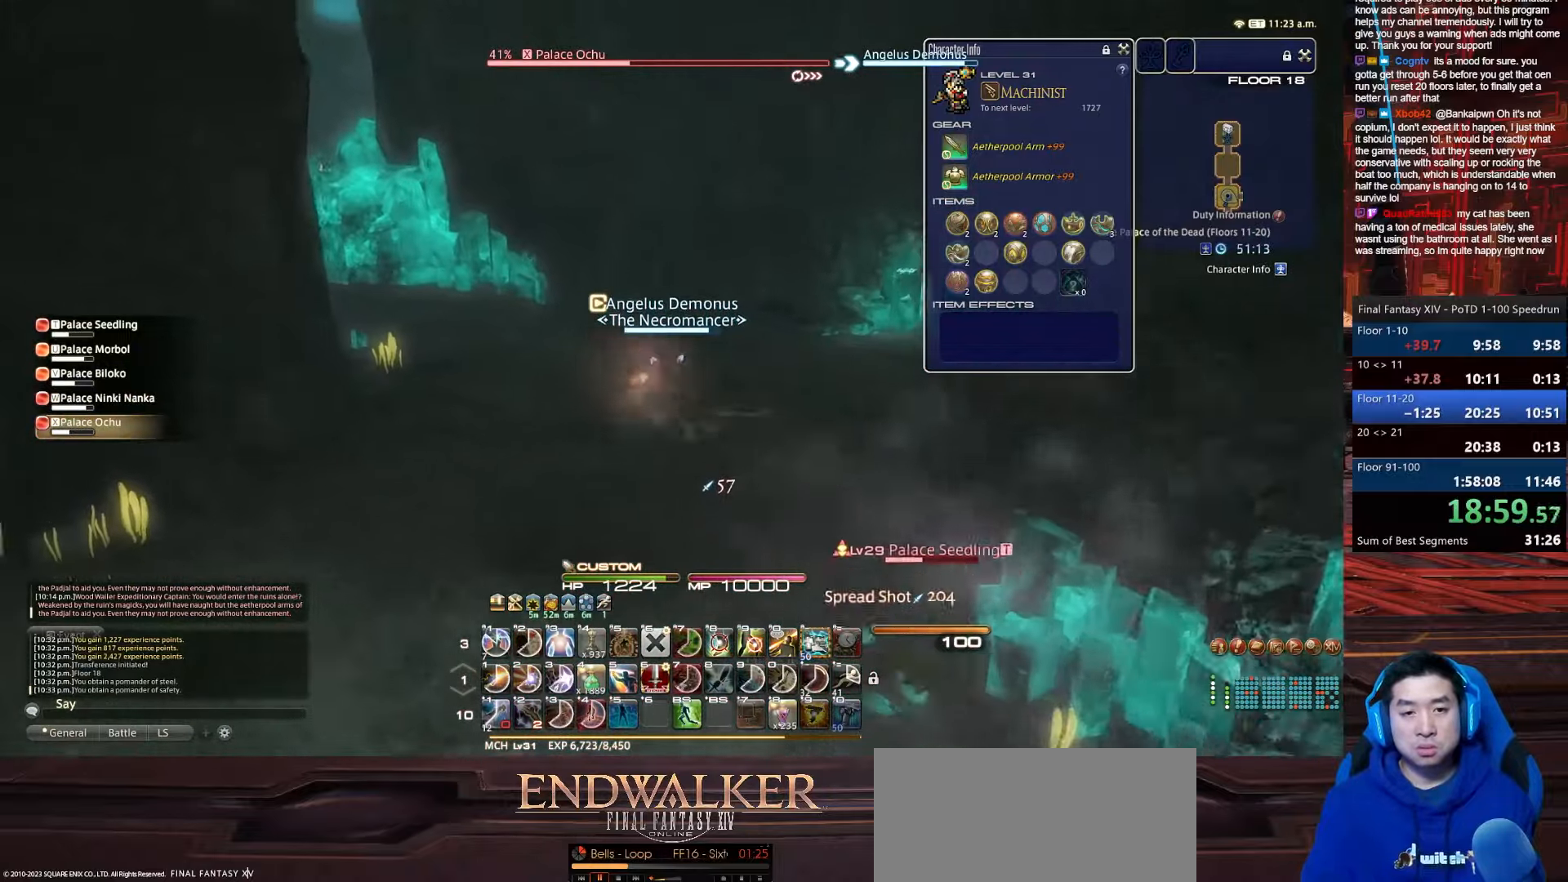
{"keys": ["a", "alt_r", "q", "w"], "events": [[33, "space", "down"], [67, "minus", "down"], [234, "alt_r", "down"], [300, "q", "down"], [401, "space", "up"], [434, "minus", "up"], [467, "p", "up"]]}
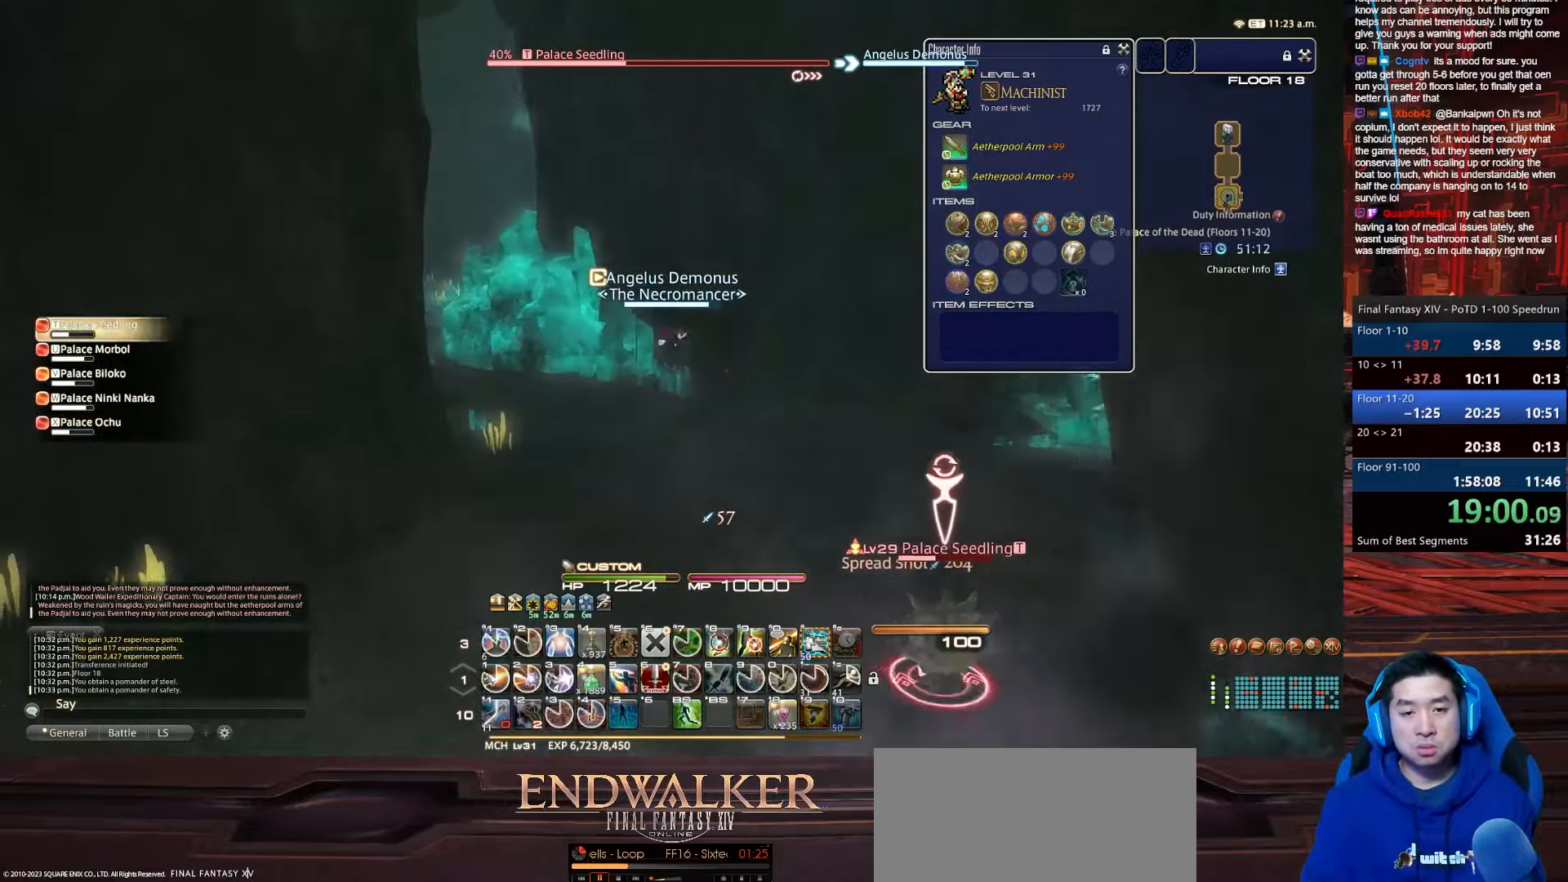
{"keys": ["4", "a", "p", "shift_r", "w"], "events": [[66, "q", "up"], [200, "shift_r", "down"], [233, "alt_r", "up"], [267, "4", "down"], [500, "p", "down"]]}
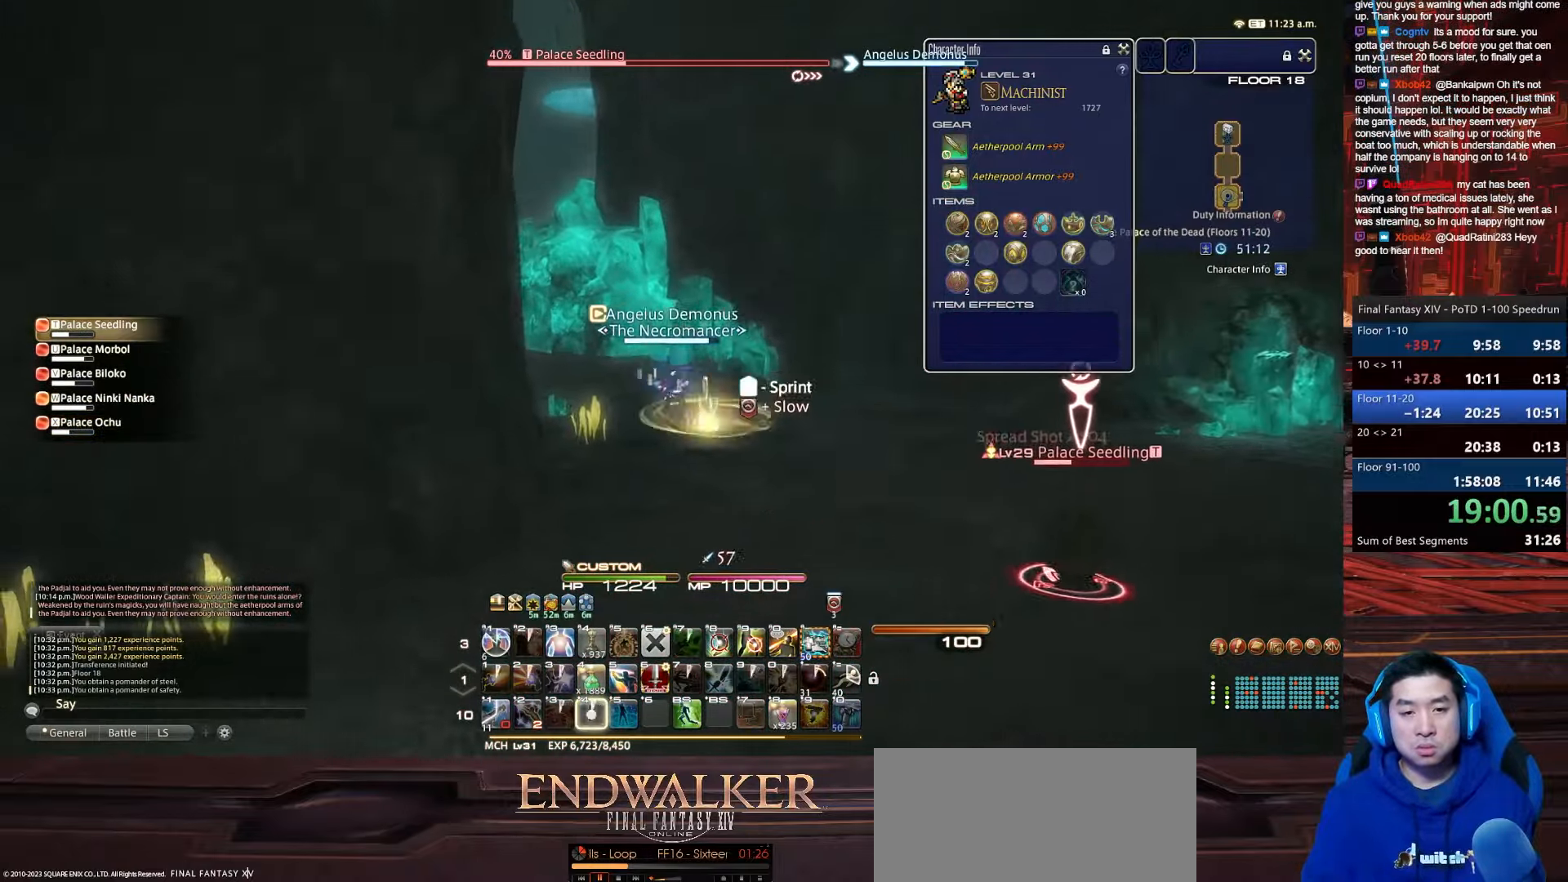
{"keys": ["a", "lbracket", "p", "w"], "events": [[100, "lbracket", "down"], [267, "shift_r", "up"], [334, "4", "up"]]}
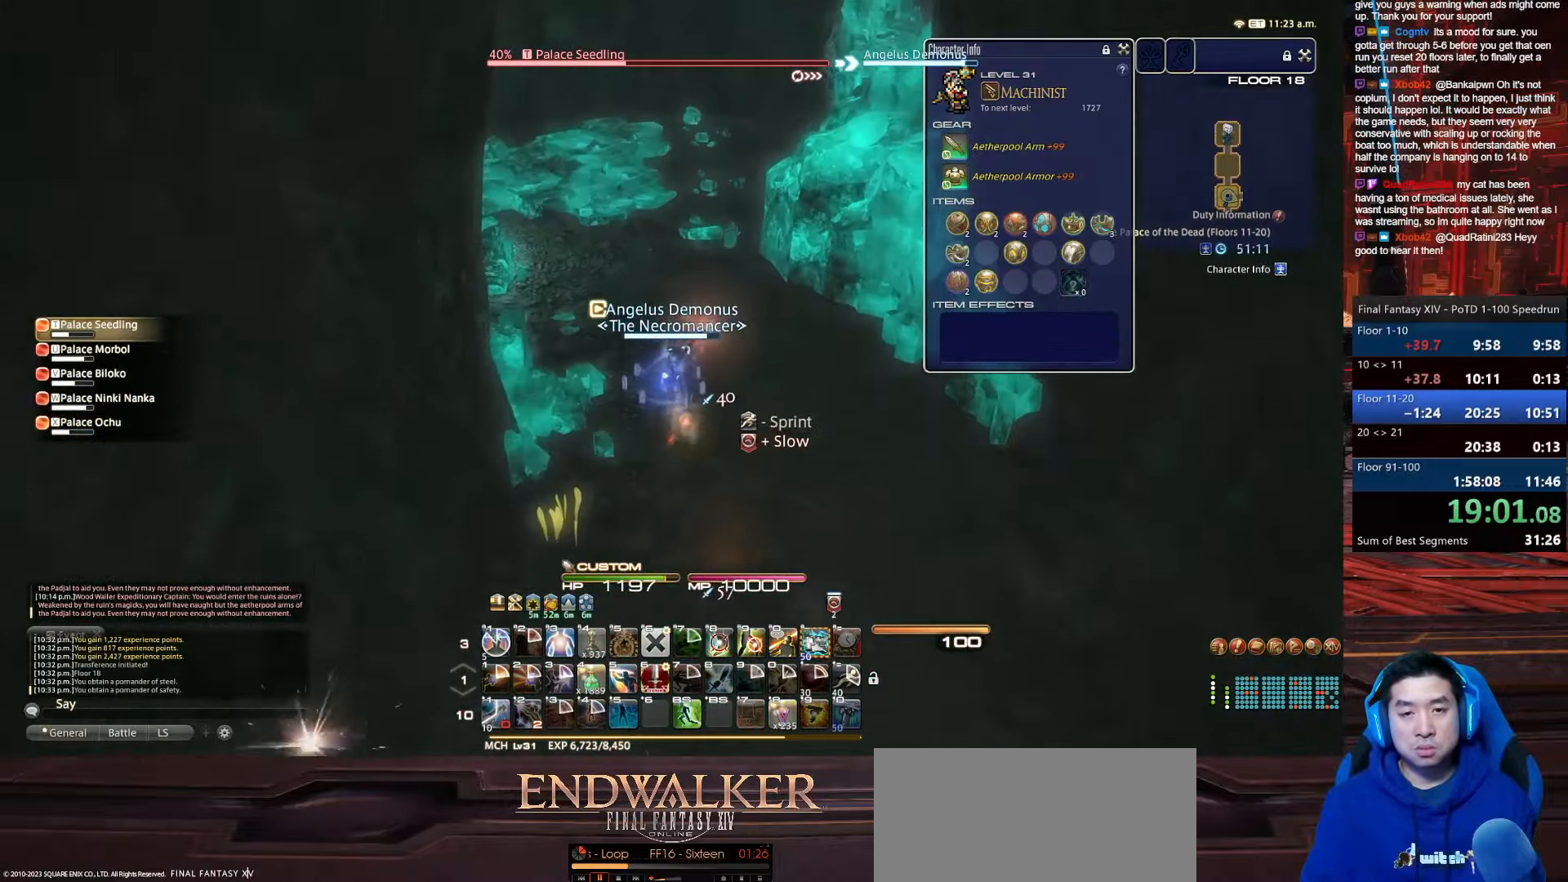
{"keys": ["a", "minus", "rbracket", "w"], "events": [[66, "lbracket", "up"], [100, "p", "up"], [166, "minus", "down"], [200, "a", "up"], [267, "rbracket", "down"], [367, "a", "down"]]}
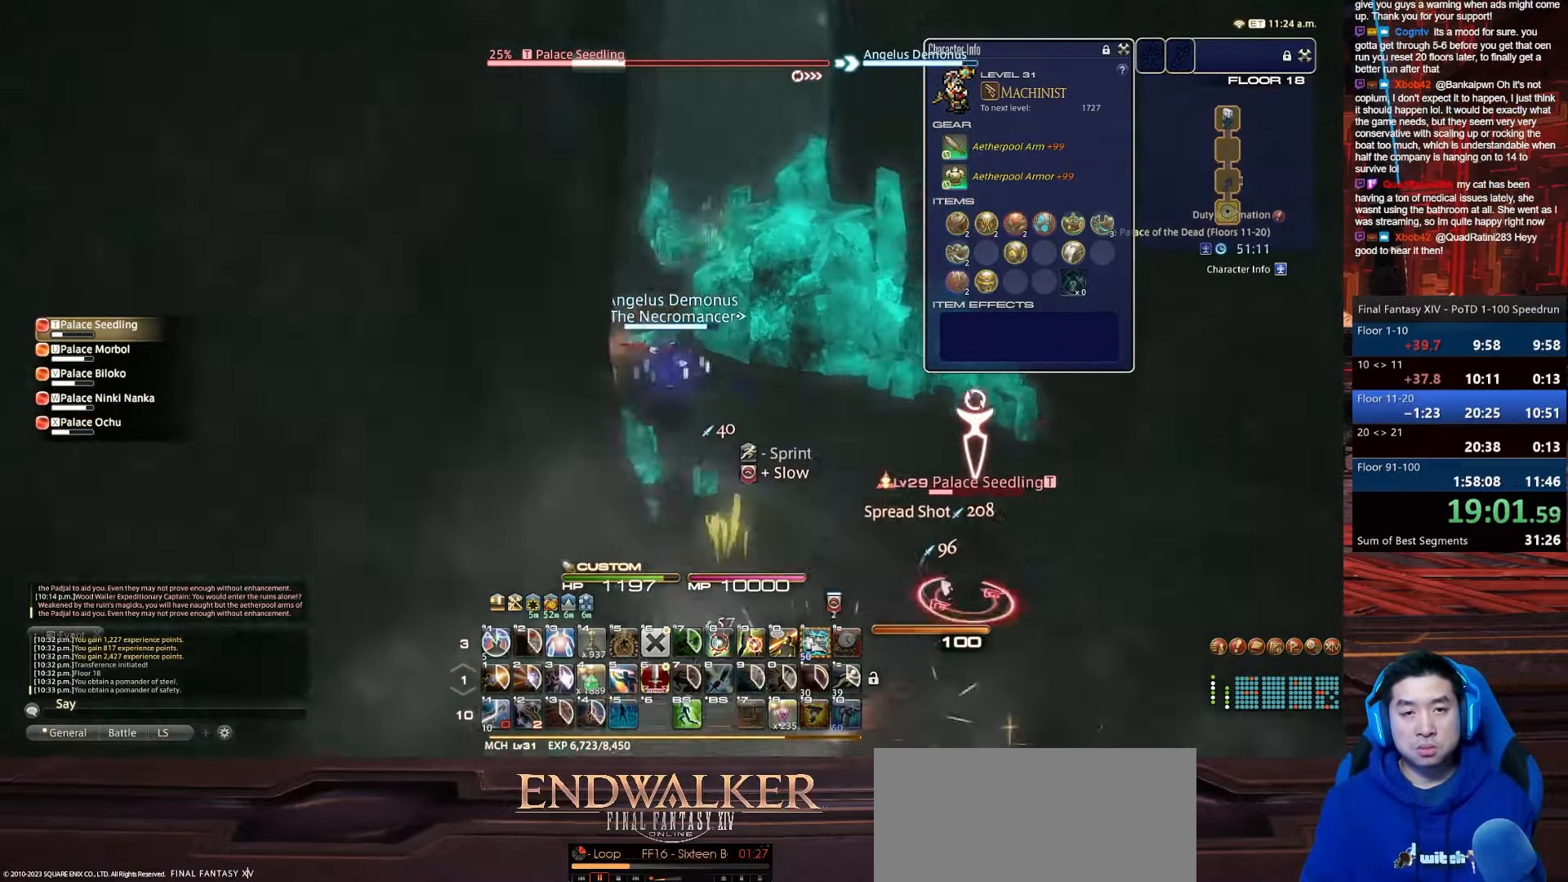
{"keys": ["a", "rbracket", "space", "w"], "events": [[200, "minus", "up"], [267, "space", "down"]]}
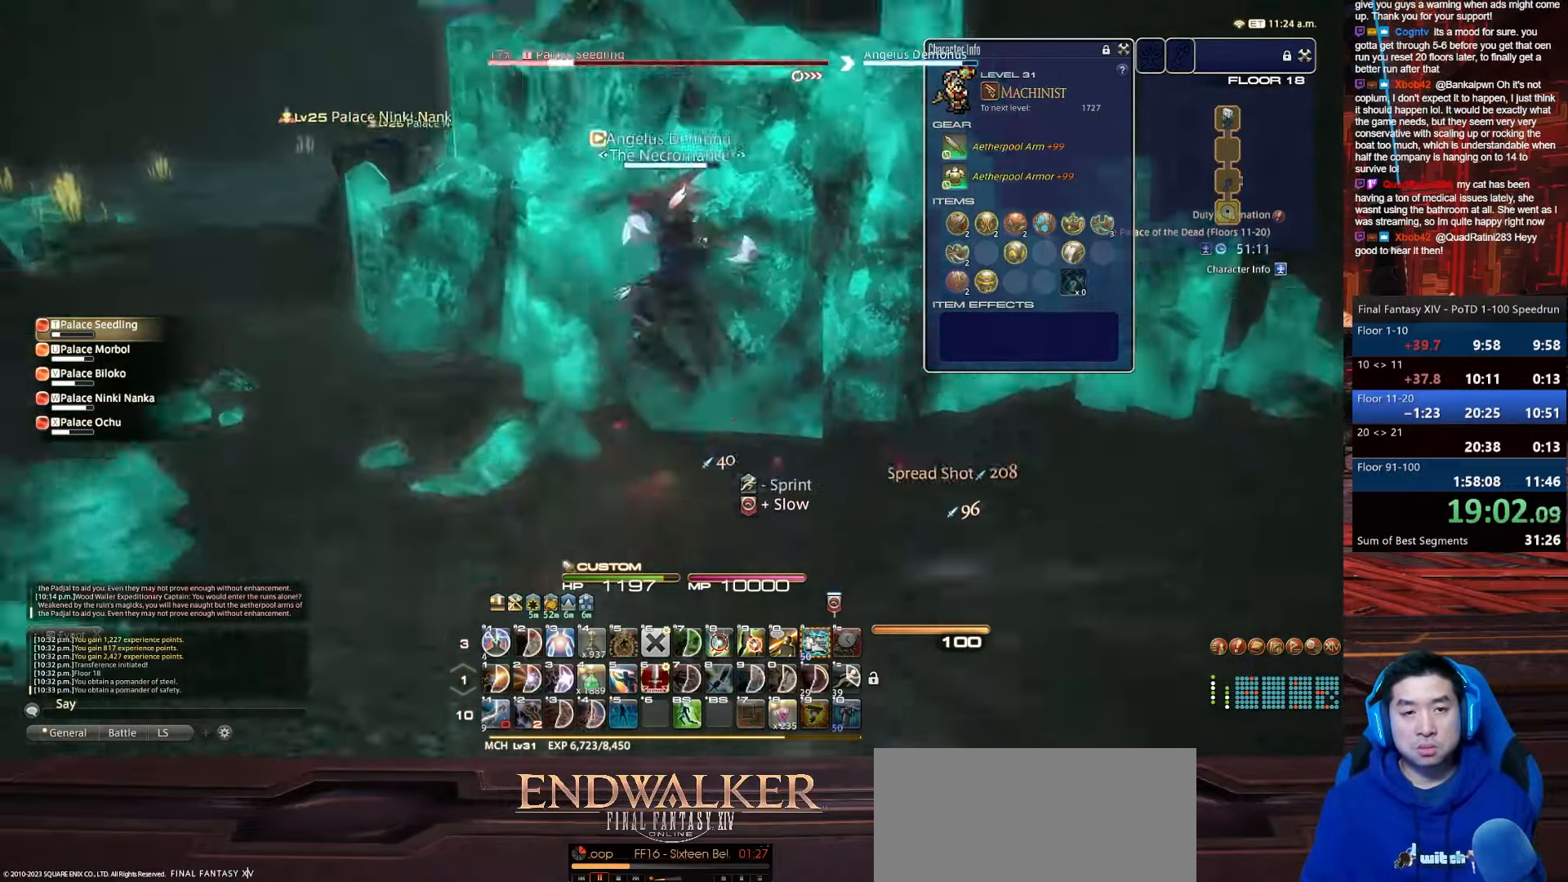
{"keys": ["a", "return", "w"], "events": [[100, "q", "down"], [200, "space", "up"], [300, "rbracket", "up"], [333, "return", "down"], [367, "q", "up"]]}
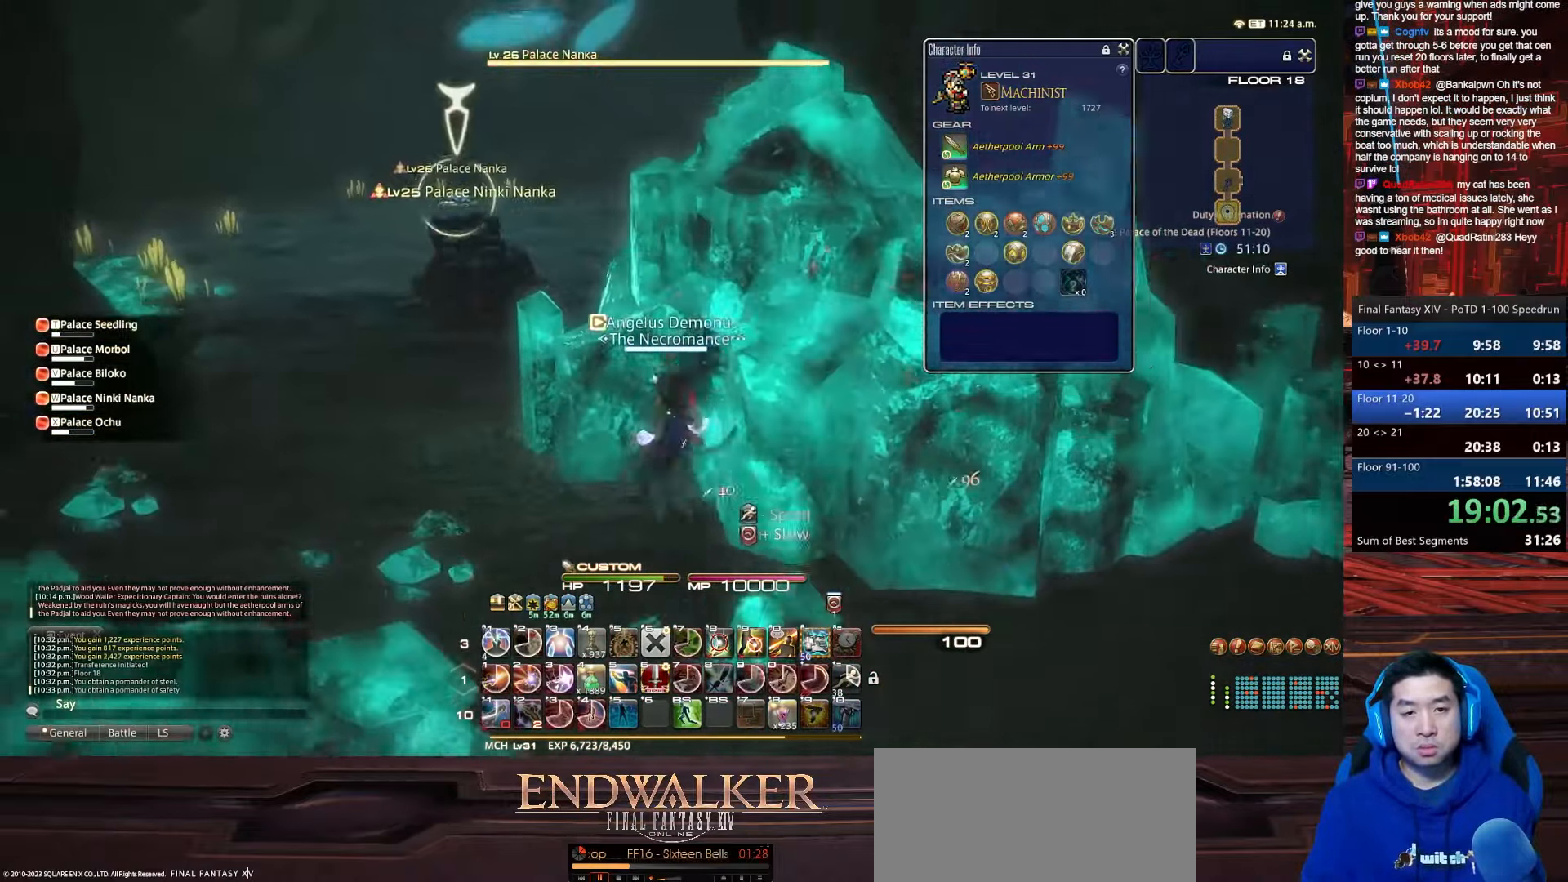
{"keys": ["a", "alt_r", "q", "w"], "events": [[33, "space", "down"], [233, "return", "up"], [400, "alt_r", "down"], [400, "space", "up"], [434, "q", "down"]]}
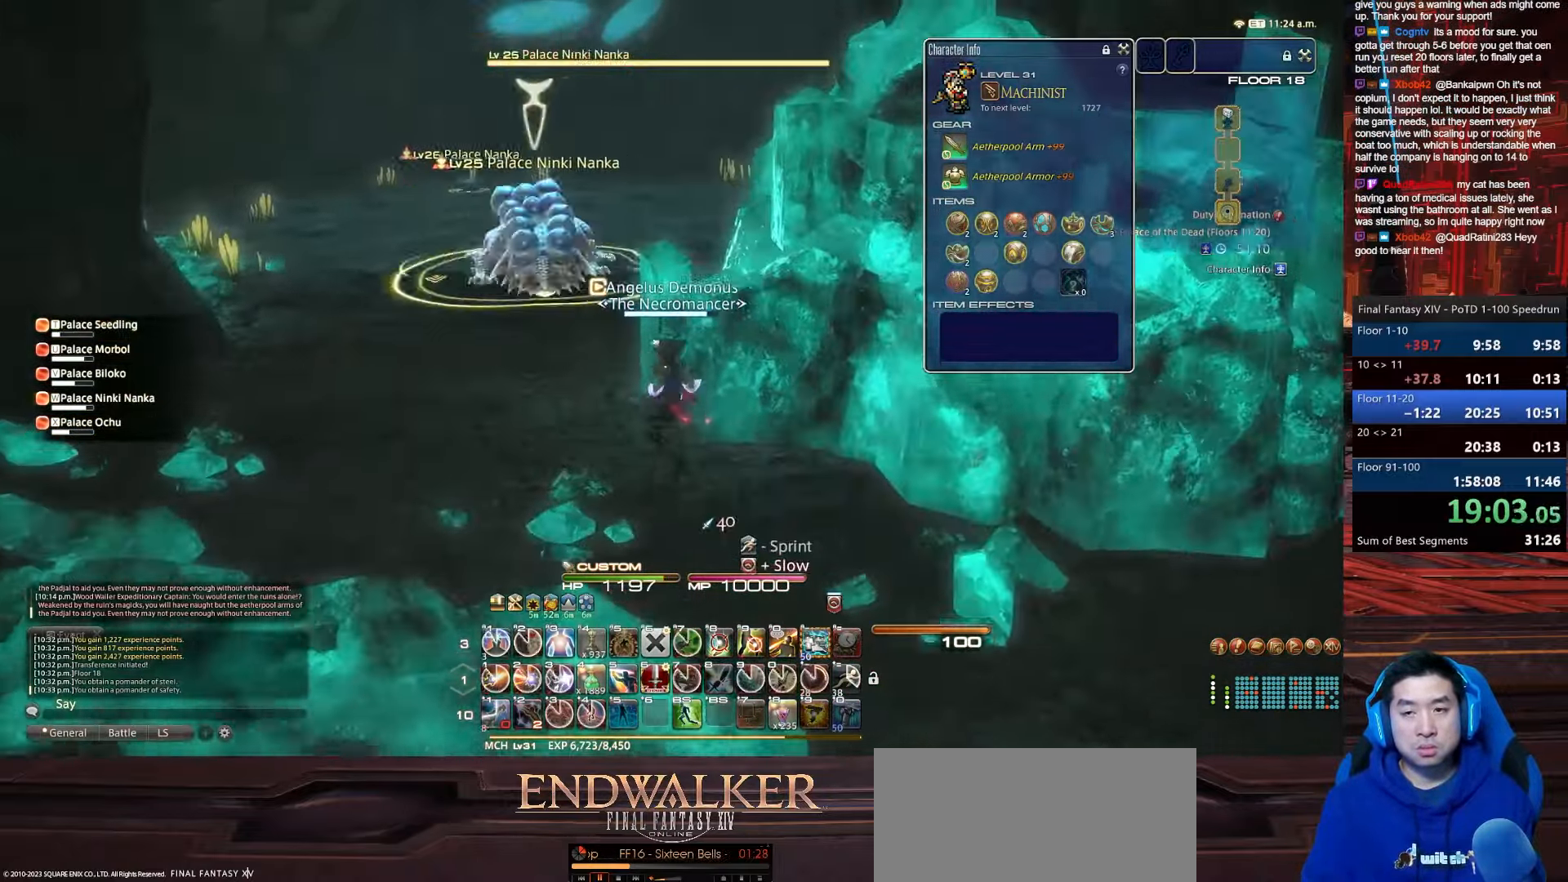
{"keys": ["1", "a", "minus", "rbracket", "w"], "events": [[134, "lbracket", "down"], [267, "q", "up"], [367, "1", "down"], [468, "alt_r", "up"], [468, "lbracket", "up"], [468, "rbracket", "down"], [501, "minus", "down"]]}
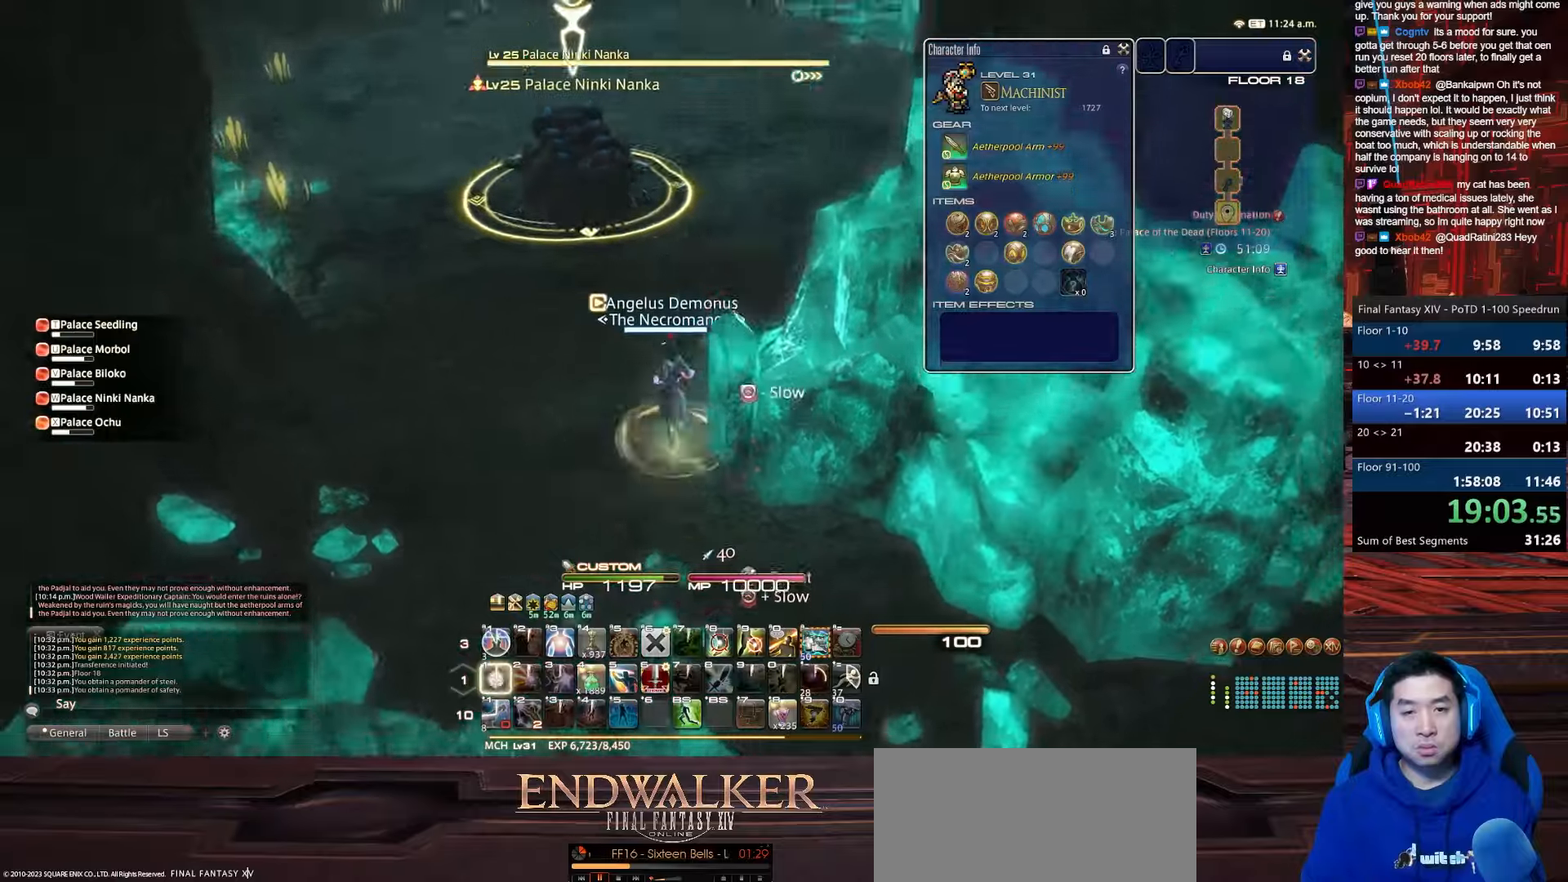
{"keys": ["a", "p", "q", "w"], "events": [[234, "1", "up"], [334, "p", "down"], [434, "minus", "up"], [434, "q", "down"], [434, "rbracket", "up"]]}
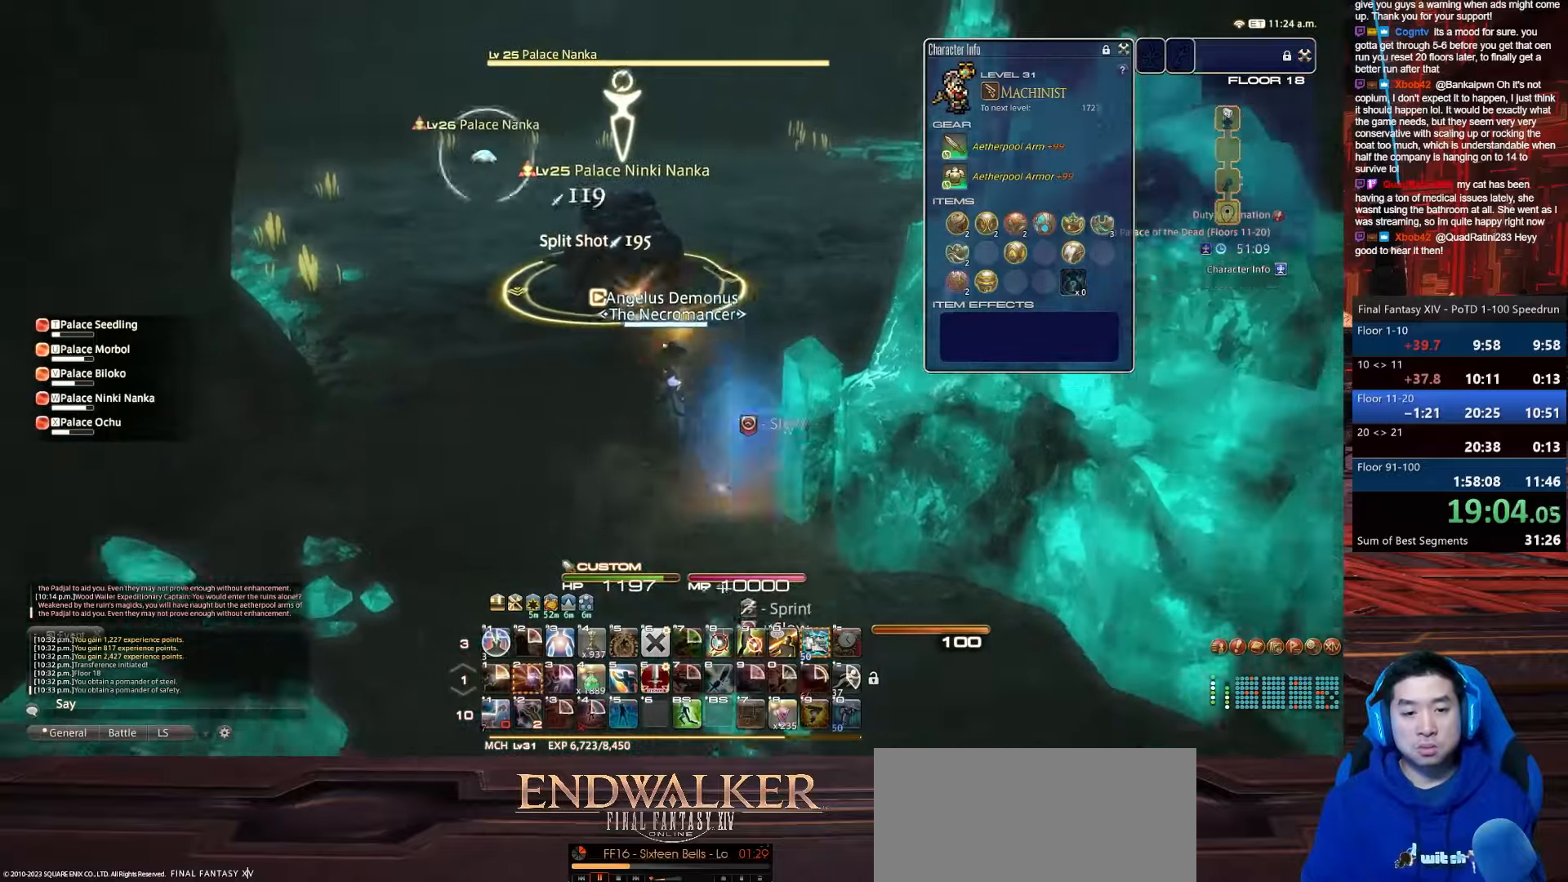
{"keys": ["1", "shift_r", "w"], "events": [[101, "return", "down"], [134, "a", "up"], [267, "q", "up"], [301, "p", "up"], [367, "shift_r", "down"], [434, "return", "up"], [501, "1", "down"]]}
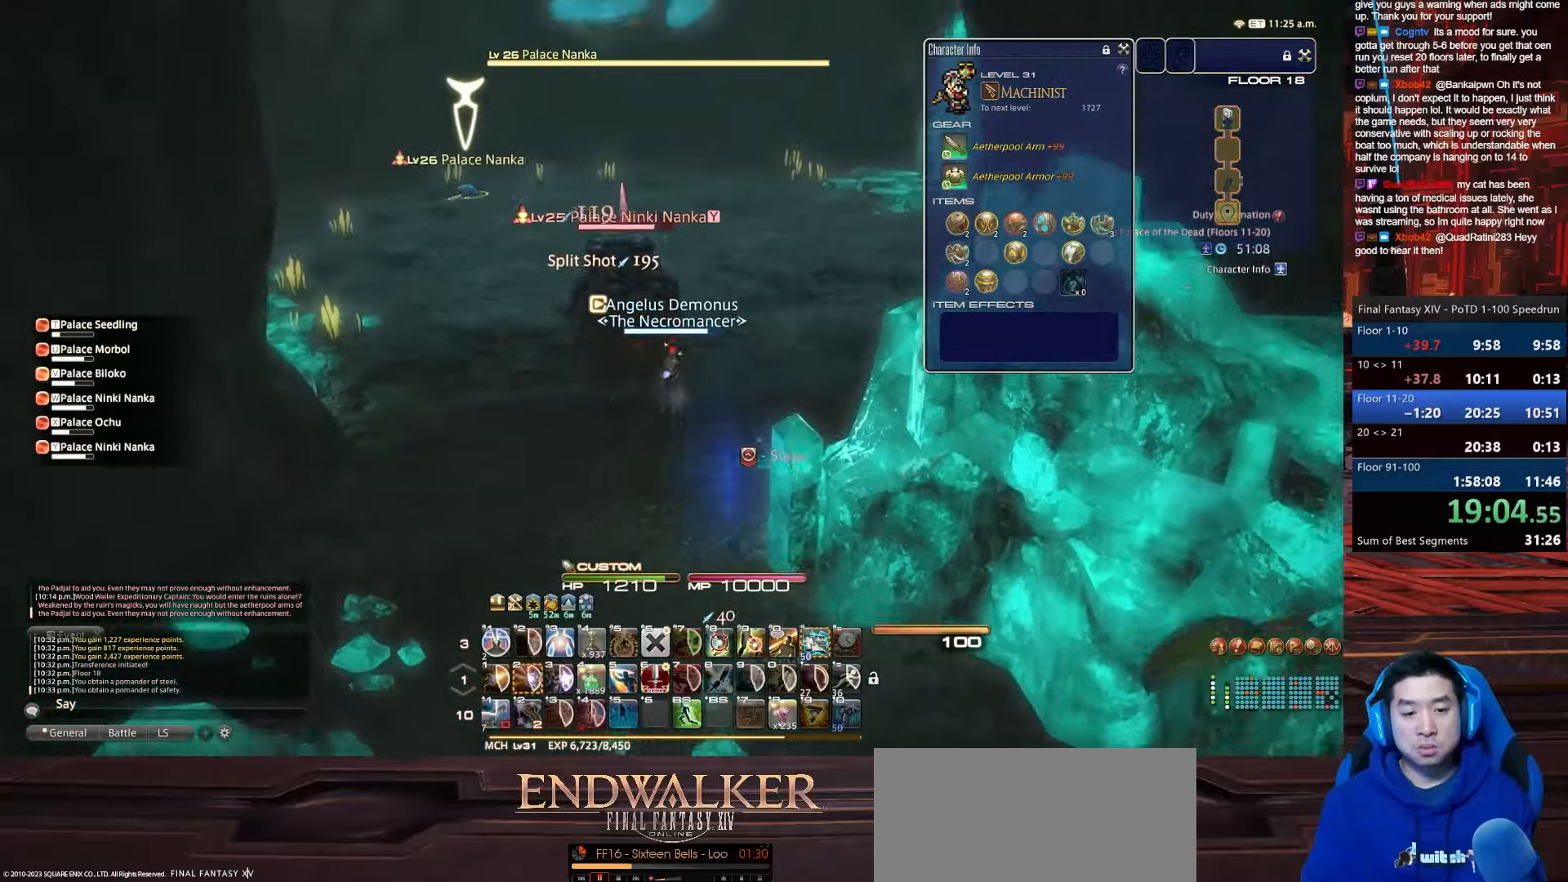
{"keys": ["alt_r", "d", "rbracket", "s"], "events": [[67, "d", "down"], [200, "s", "down"], [234, "rbracket", "down"], [334, "w", "up"], [400, "shift_r", "up"], [434, "1", "up"], [500, "alt_r", "down"]]}
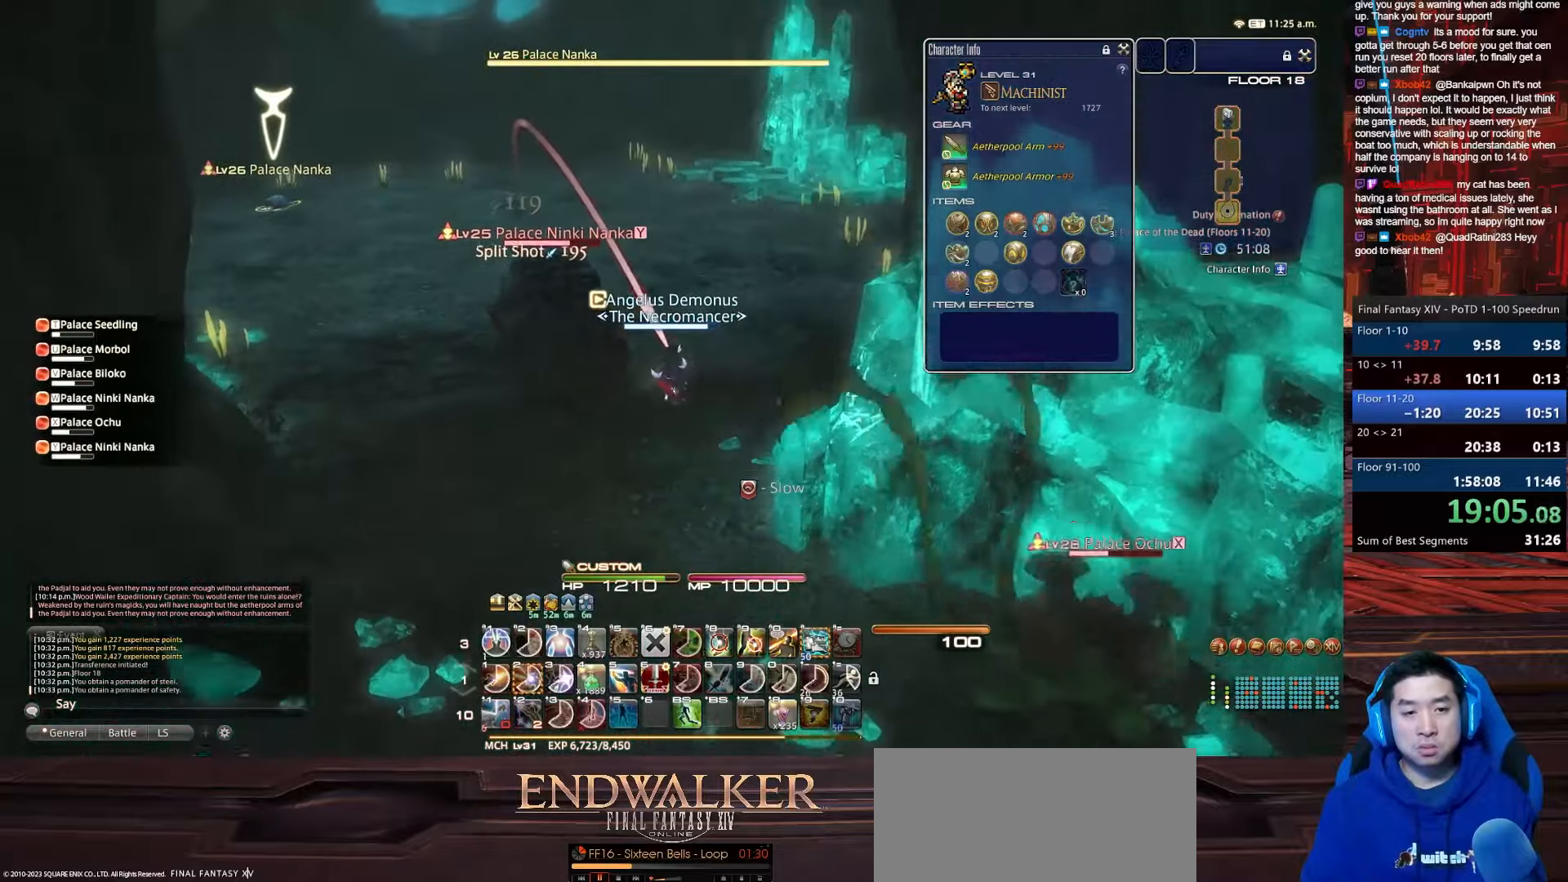
{"keys": ["d", "q", "rbracket", "return", "s", "space"], "events": [[34, "d", "up"], [34, "q", "down"], [267, "d", "down"], [301, "return", "down"], [434, "alt_r", "up"], [434, "space", "down"]]}
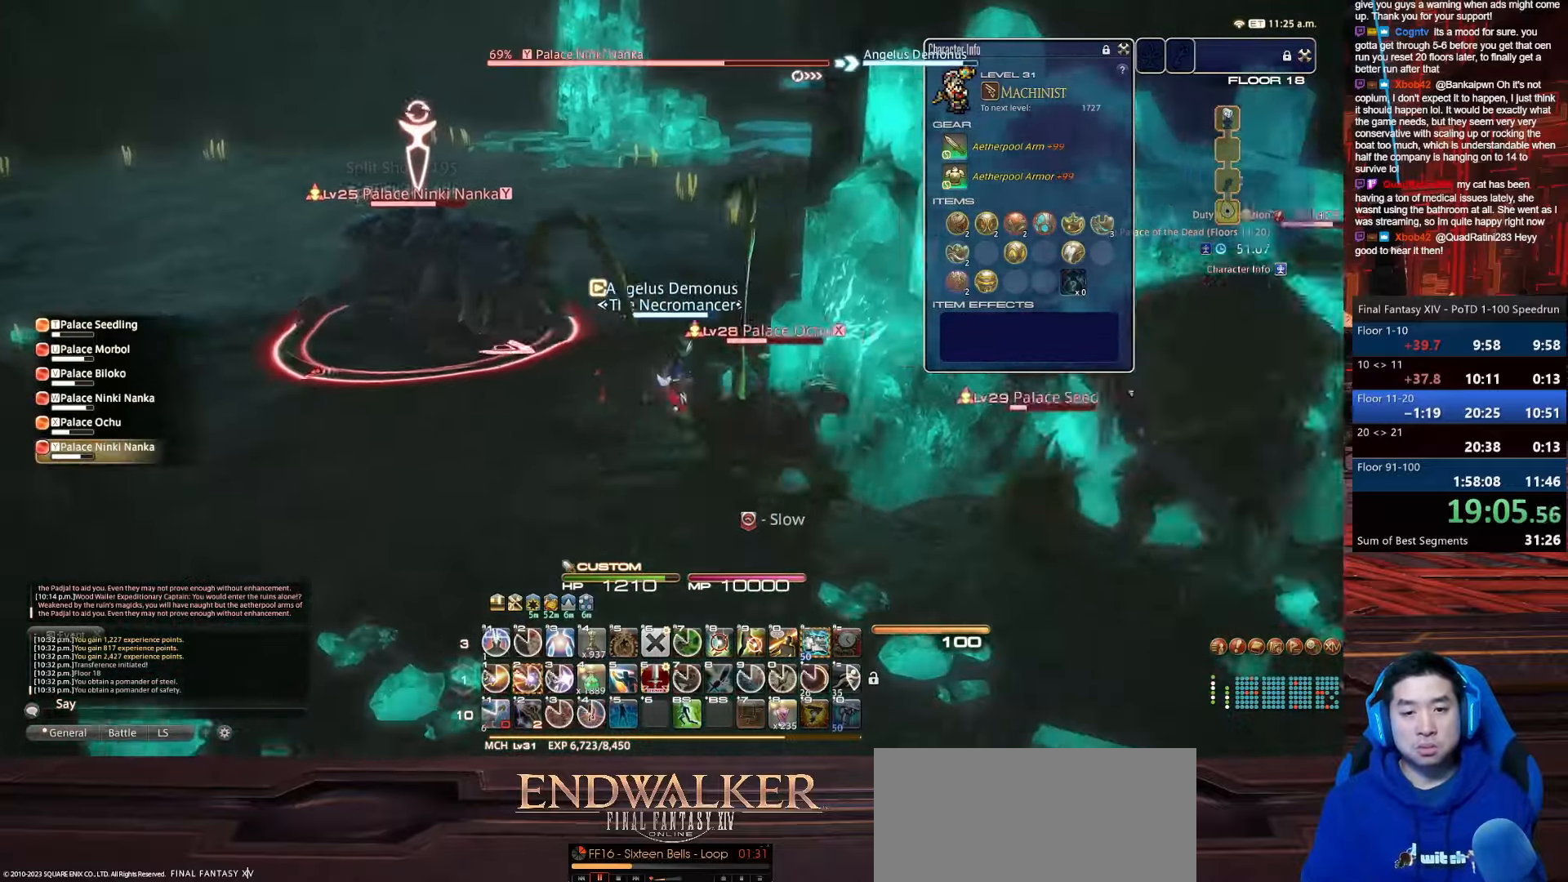
{"keys": ["4", "rbracket", "s", "shift_r"], "events": [[33, "q", "up"], [33, "shift_r", "down"], [167, "4", "down"], [234, "rbracket", "up"], [234, "return", "up"], [367, "d", "up"], [434, "space", "up"], [467, "rbracket", "down"]]}
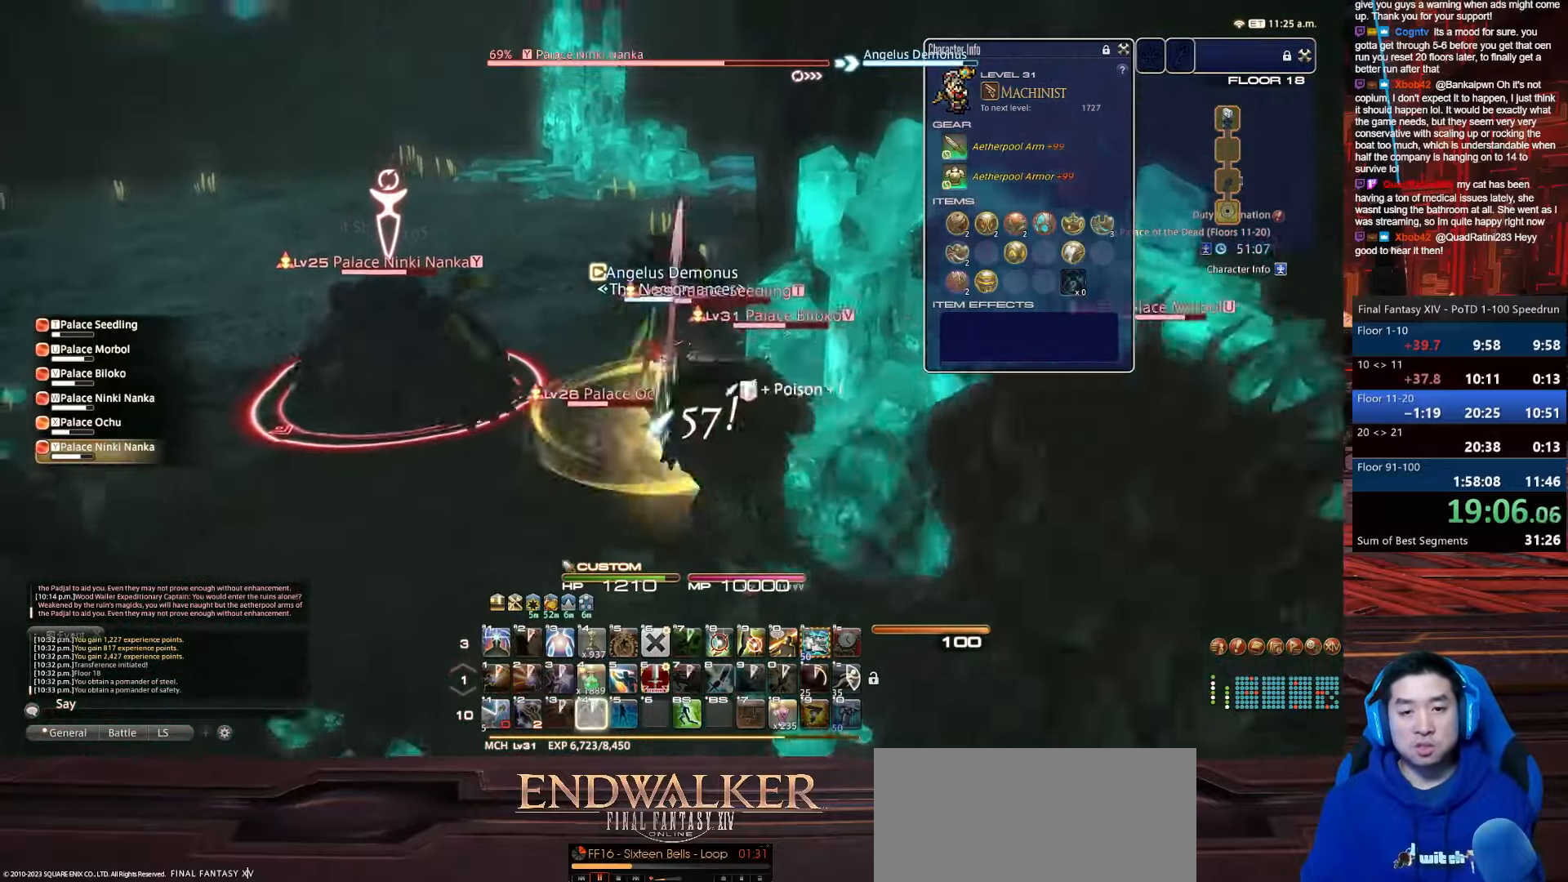
{"keys": ["d", "lbracket", "rbracket", "s"], "events": [[34, "d", "down"], [234, "4", "up"], [234, "lbracket", "down"], [234, "shift_r", "up"]]}
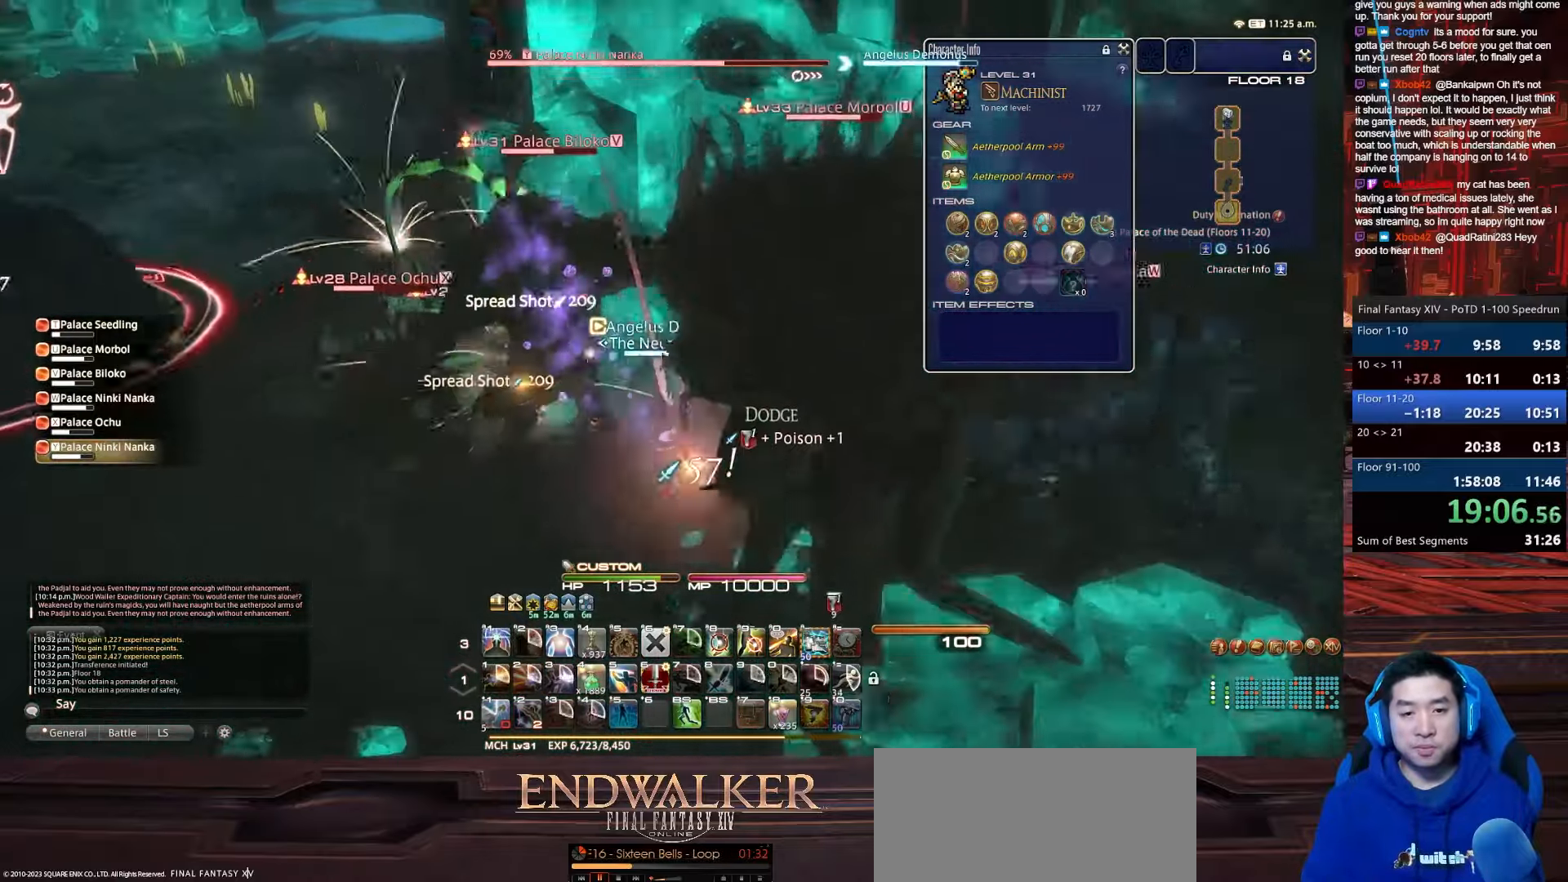
{"keys": ["alt_r", "d", "q", "rbracket", "w"], "events": [[167, "lbracket", "up"], [267, "s", "up"], [300, "w", "down"], [367, "alt_r", "down"], [367, "q", "down"]]}
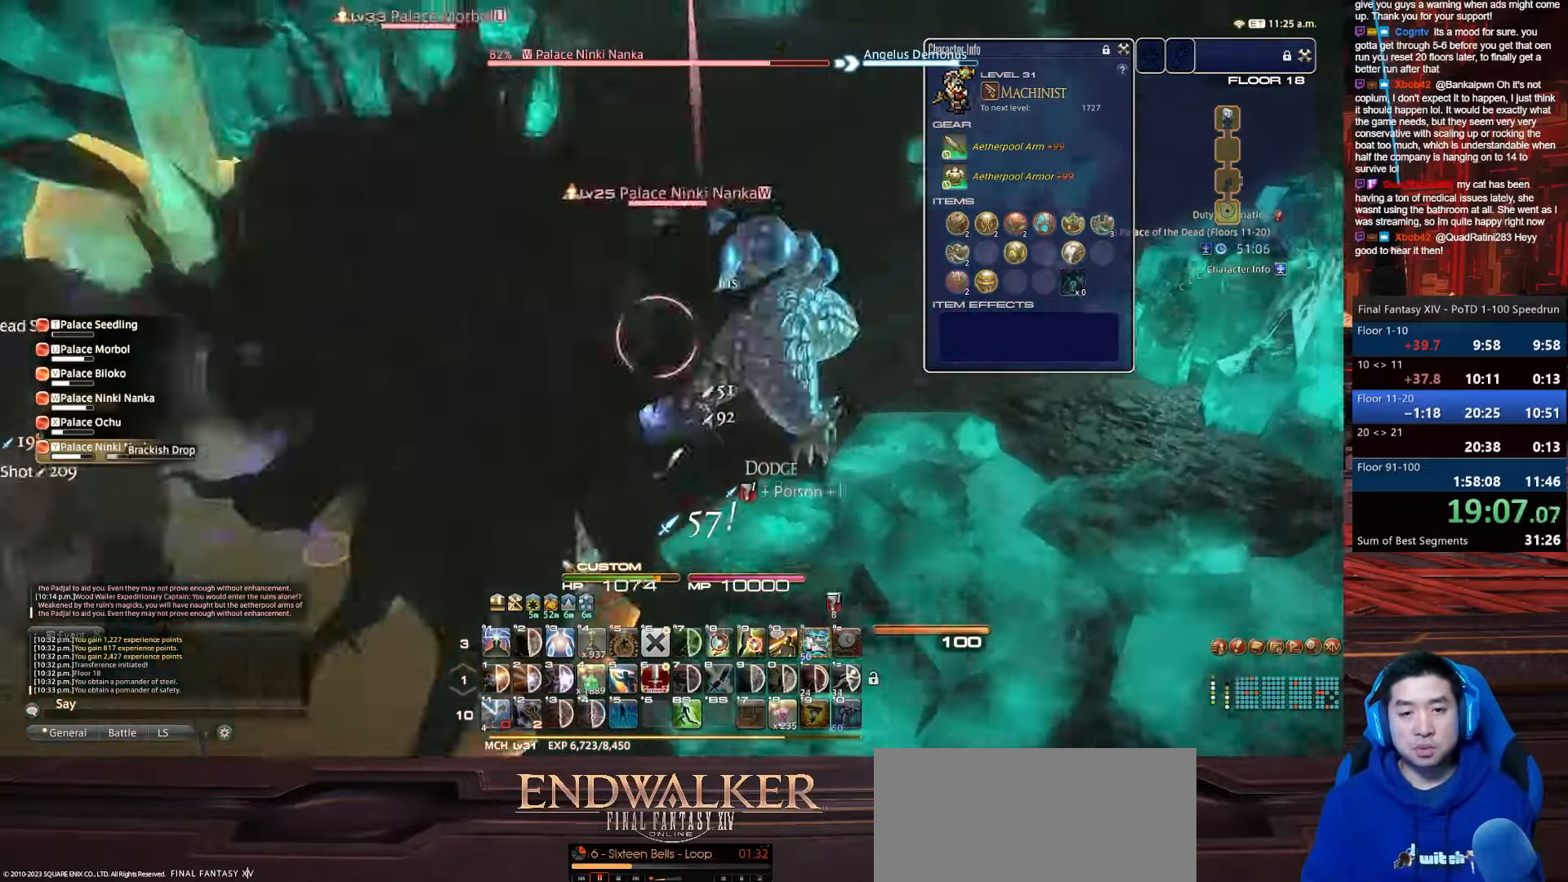
{"keys": ["d", "rbracket", "return", "w"], "events": [[267, "q", "up"], [334, "return", "down"], [367, "alt_r", "up"]]}
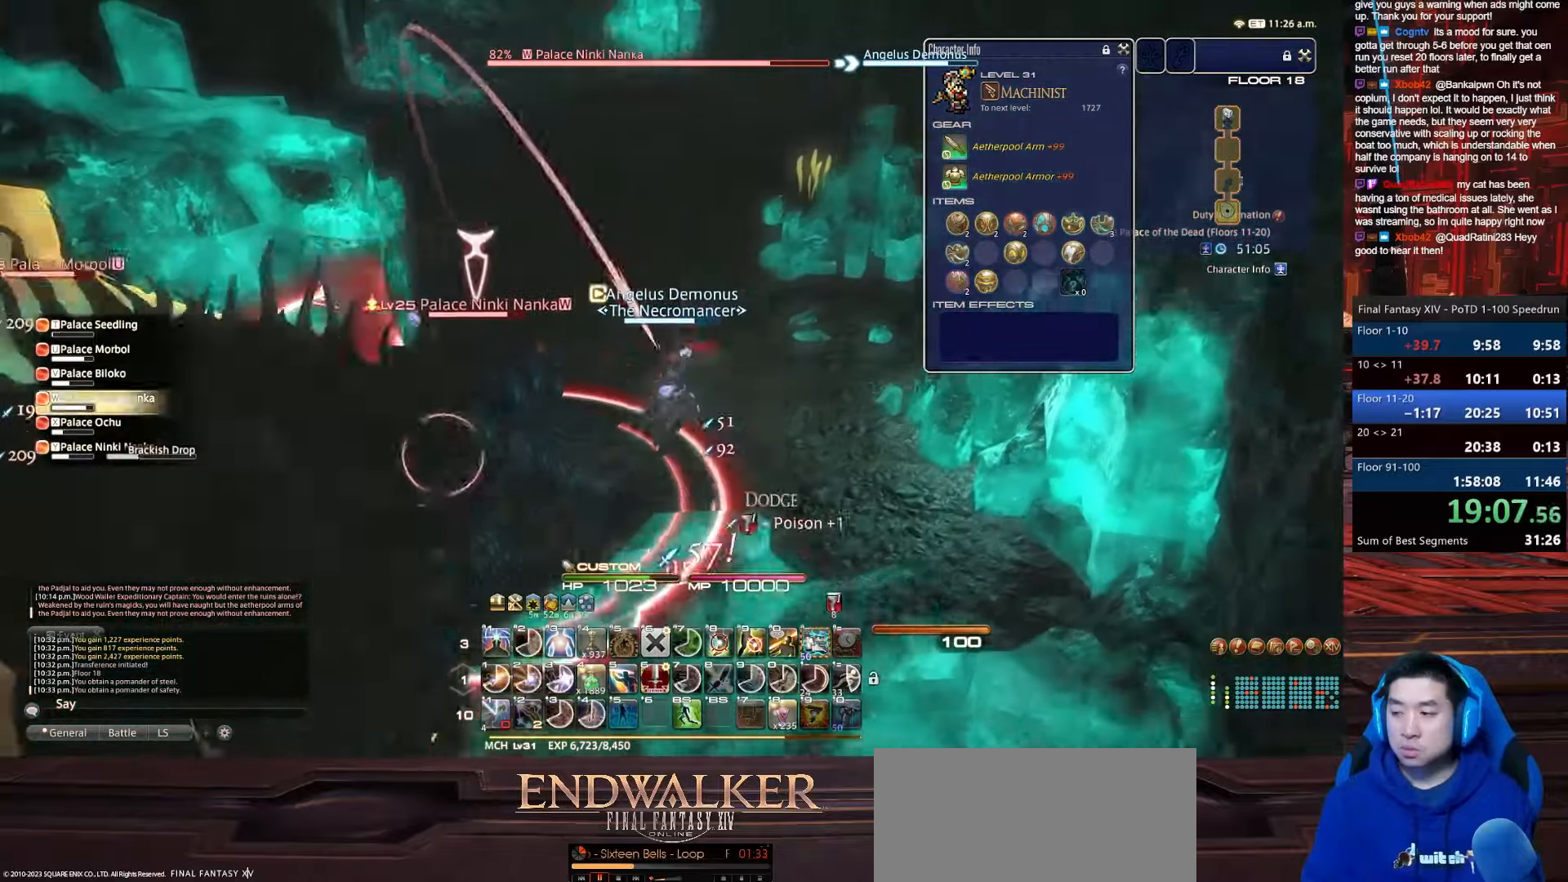
{"keys": ["4", "a", "shift_r", "w"], "events": [[100, "a", "down"], [133, "rbracket", "up"], [334, "shift_r", "down"], [367, "return", "up"], [400, "d", "up"], [500, "4", "down"]]}
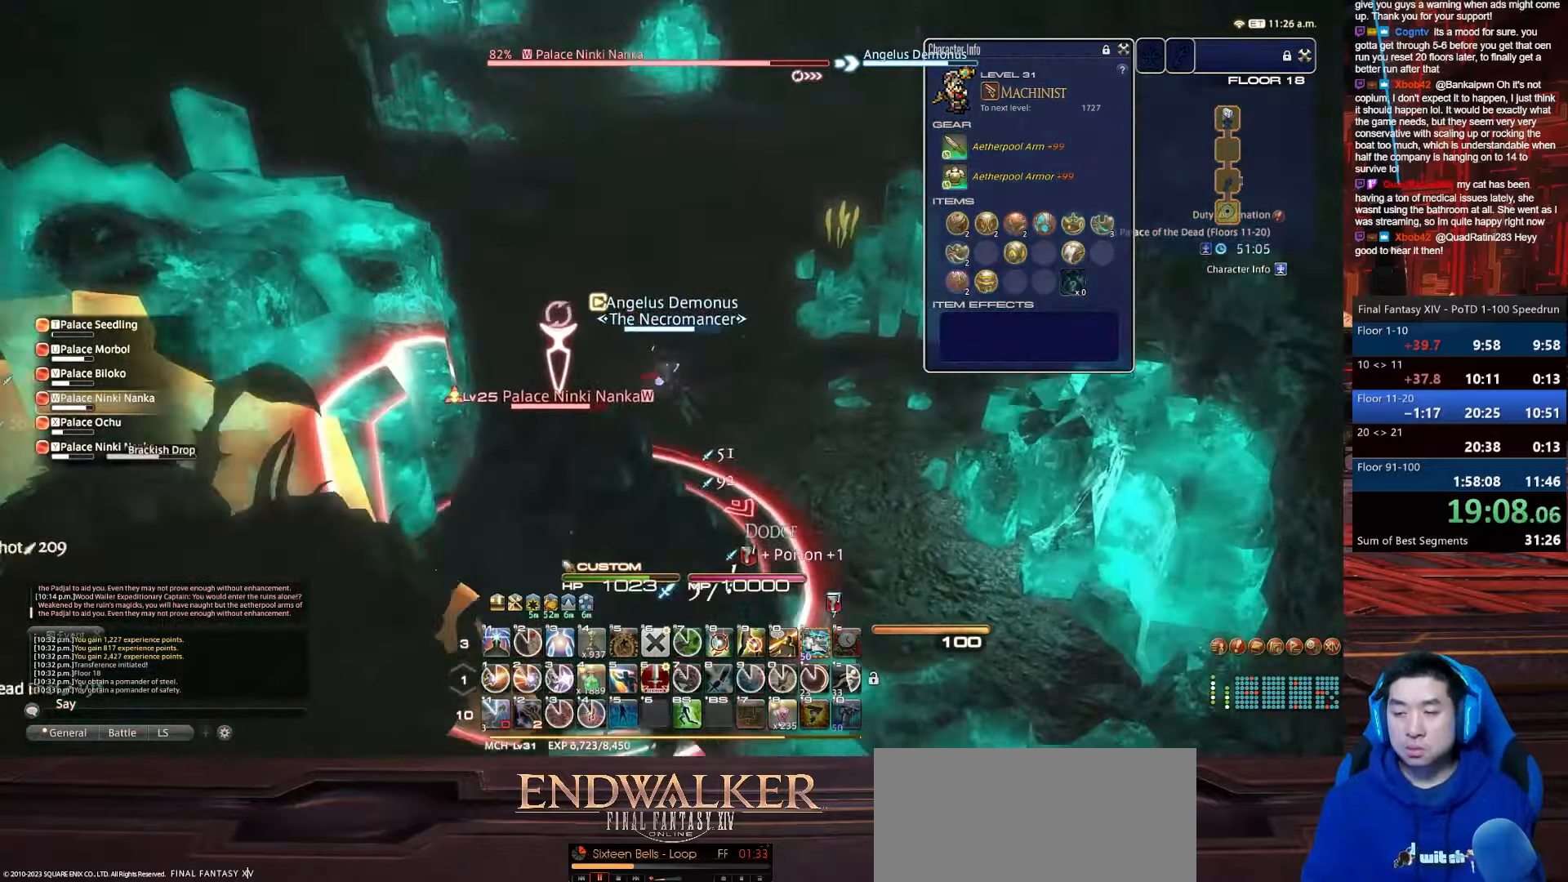
{"keys": ["4", "shift_r", "w"], "events": [[367, "a", "up"]]}
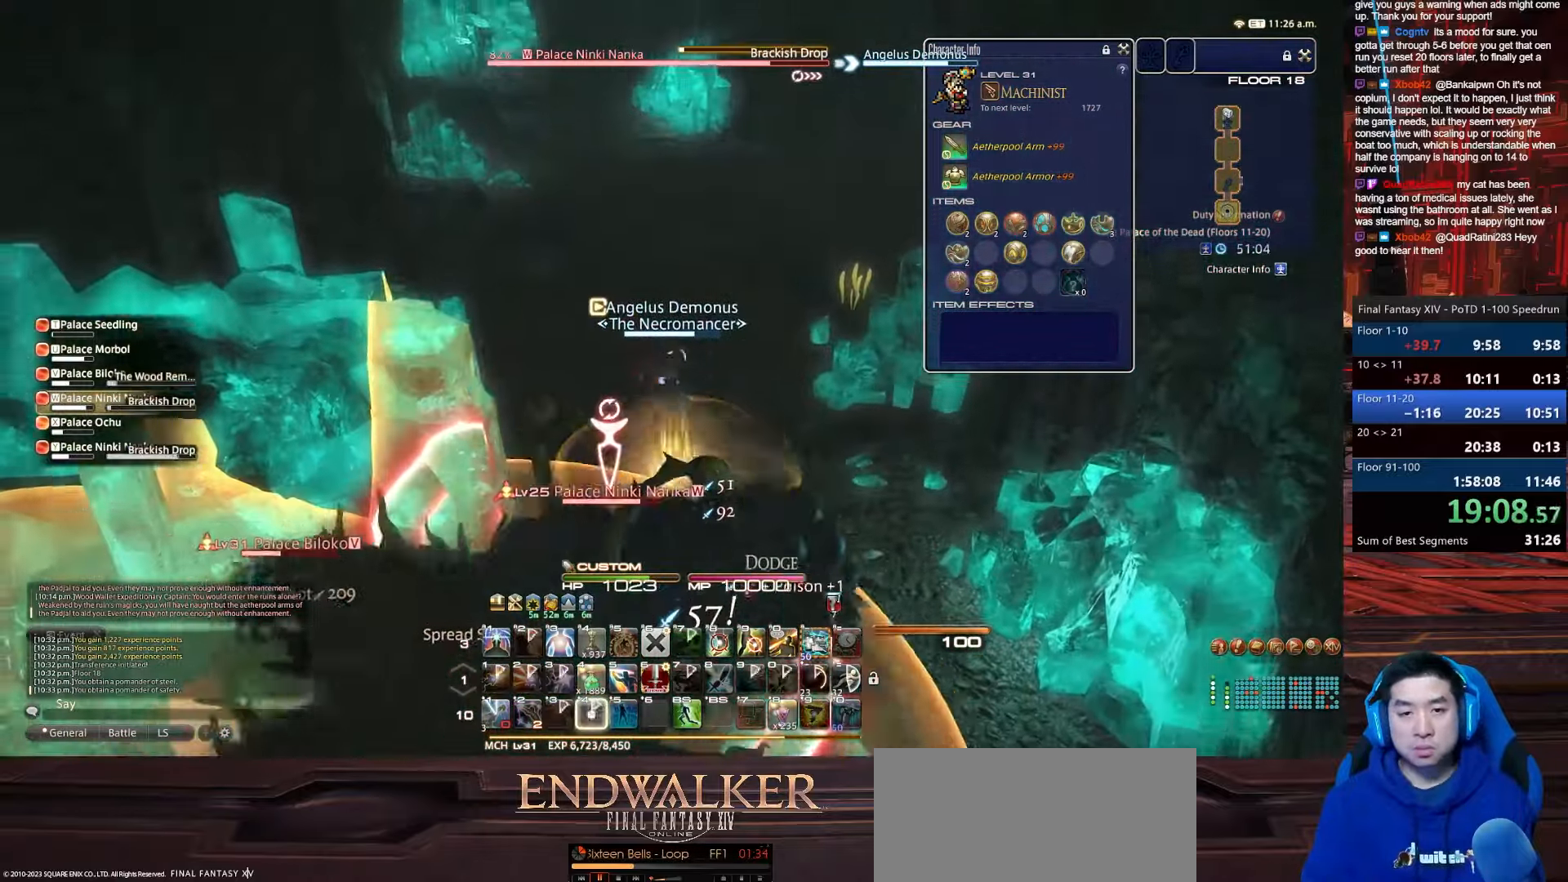
{"keys": ["a", "d", "minus", "shift_r", "w"], "events": [[200, "minus", "down"], [267, "d", "down"], [400, "4", "up"], [434, "a", "down"]]}
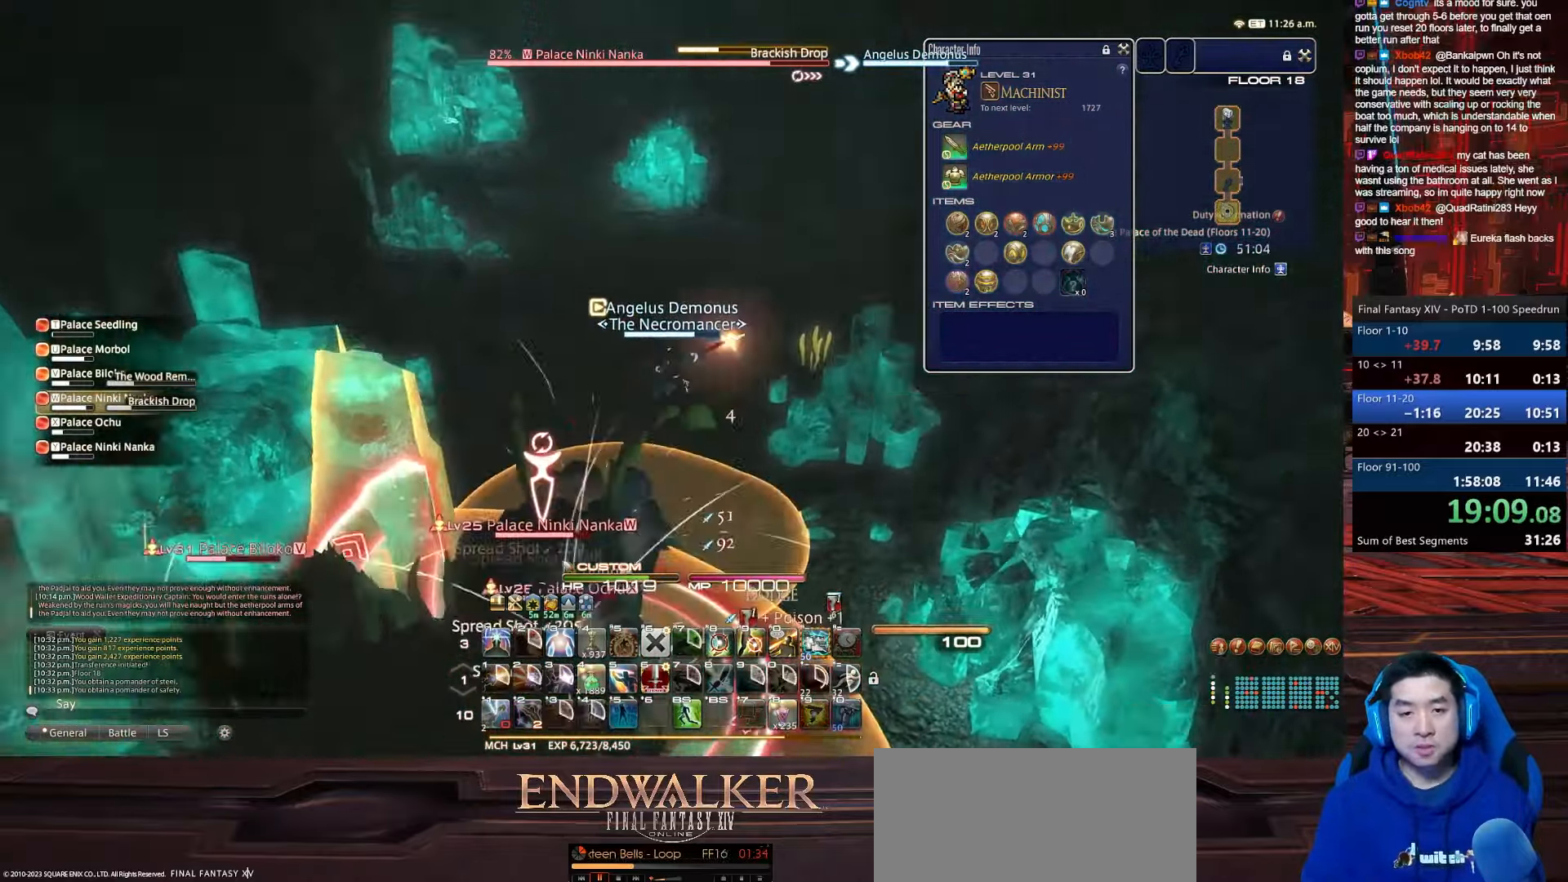
{"keys": ["a", "lbracket", "p"], "events": [[34, "s", "down"], [34, "shift_r", "up"], [101, "minus", "up"], [201, "w", "up"], [234, "lbracket", "down"], [401, "s", "up"], [434, "p", "down"], [501, "d", "up"]]}
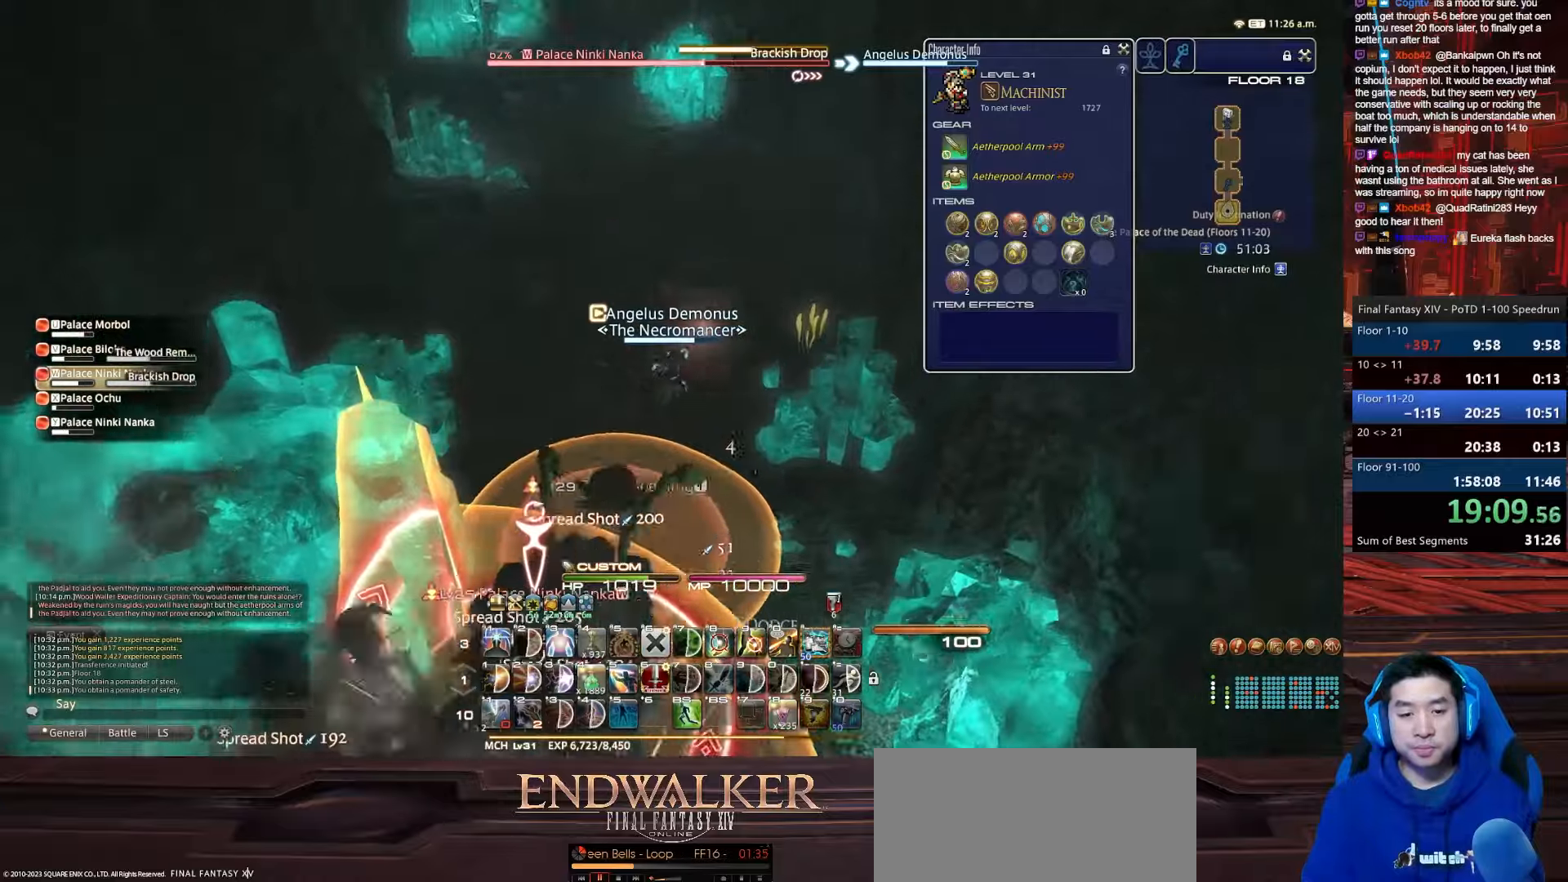
{"keys": ["a", "alt_r", "rbracket", "w"], "events": [[34, "a", "up"], [134, "alt_r", "down"], [134, "lbracket", "up"], [167, "q", "down"], [401, "p", "up"], [434, "w", "down"], [467, "a", "down"], [467, "q", "up"], [501, "rbracket", "down"]]}
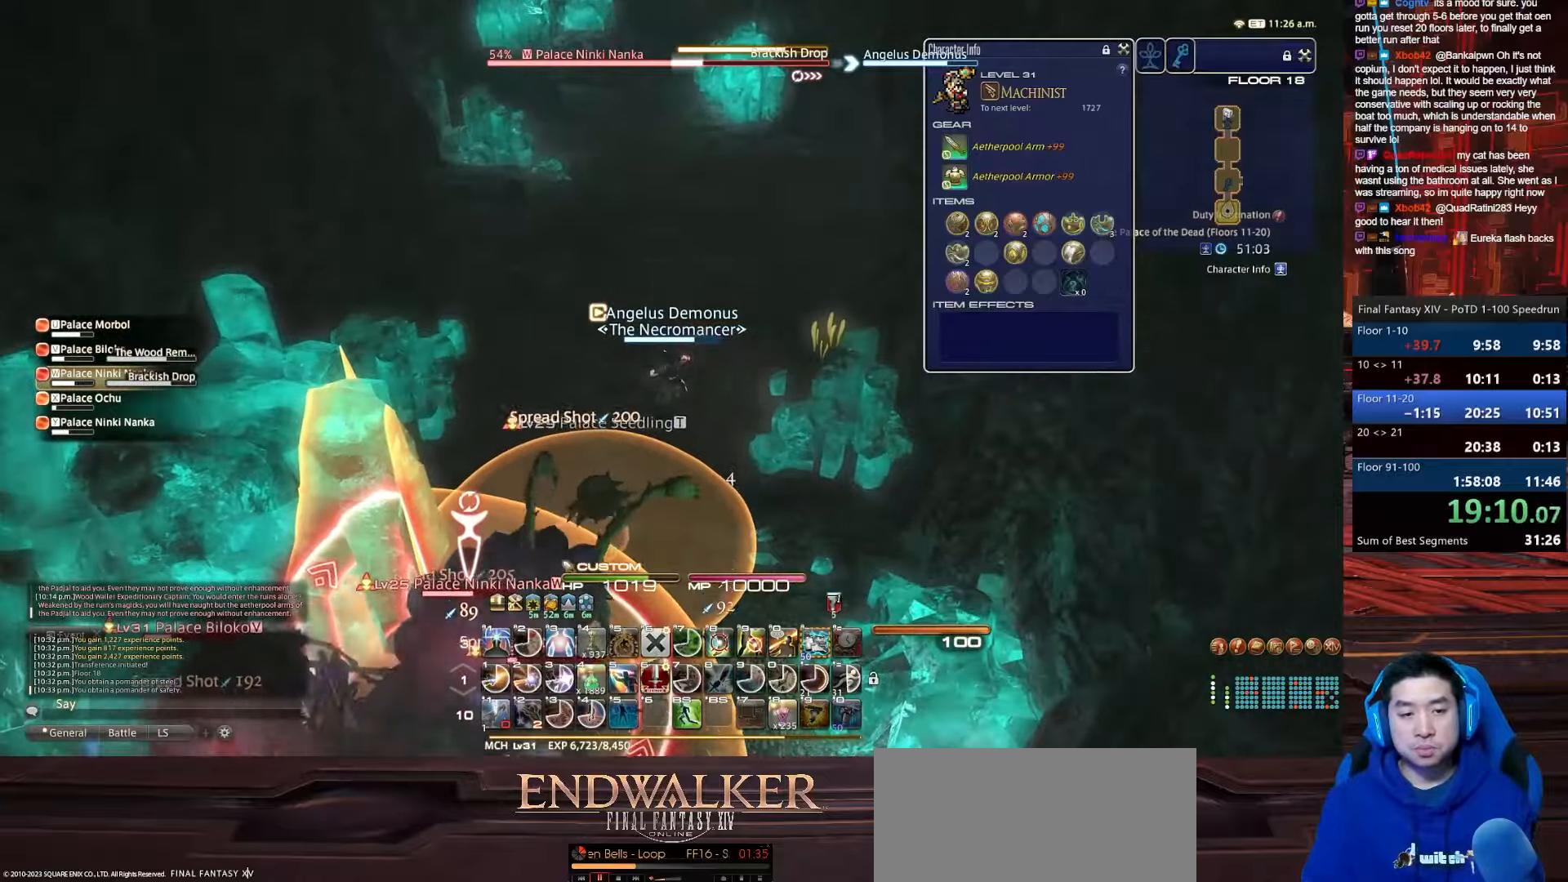
{"keys": ["1", "a", "alt_r"], "events": [[100, "alt_r", "up"], [166, "return", "down"], [300, "rbracket", "up"], [300, "w", "up"], [400, "1", "down"], [400, "alt_r", "down"], [467, "return", "up"]]}